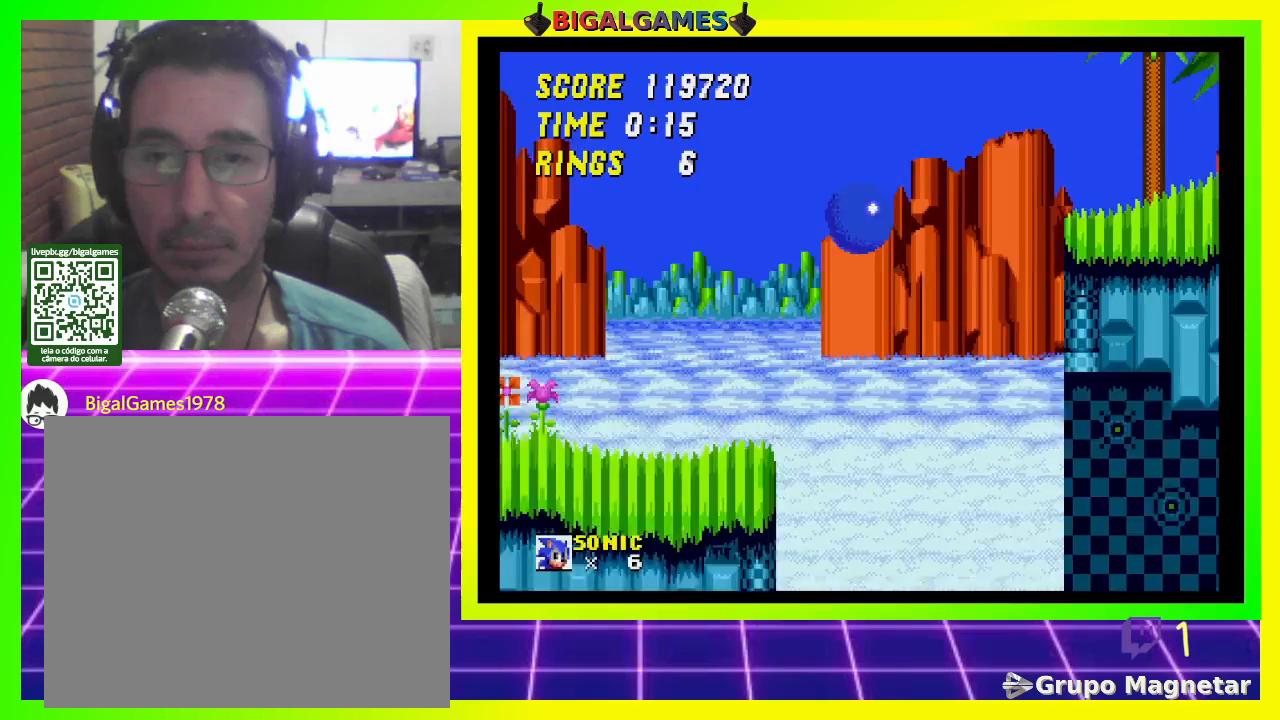
Gameplay with a controller (PlayStation layout); each line is a JSON object with the inputs held at the frame after it. "events" lists button and stick changes between this image and that frame as [ms after this image, input, new state], when the widget could be followed in between.
{"buttons": ["DPAD_RIGHT"], "left_stick": "center", "right_stick": "center", "events": [[467, "CROSS", "up"]]}
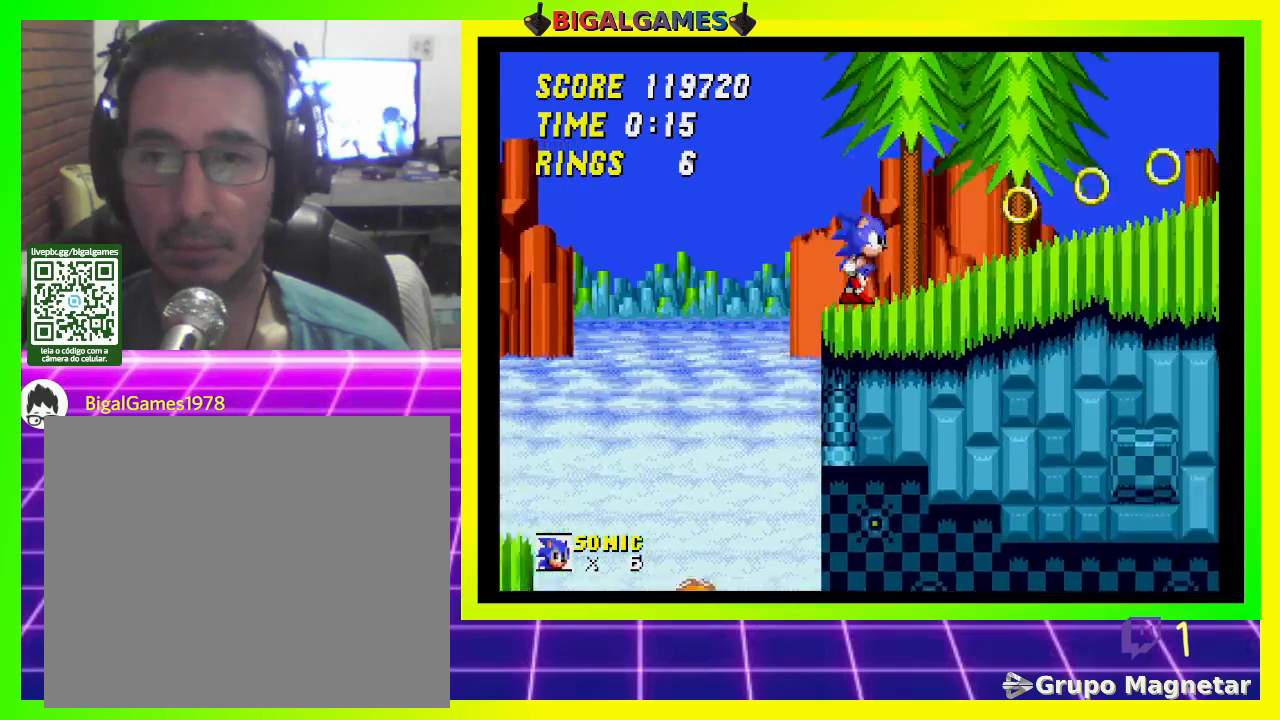
{"buttons": ["DPAD_RIGHT"], "left_stick": "center", "right_stick": "center", "events": []}
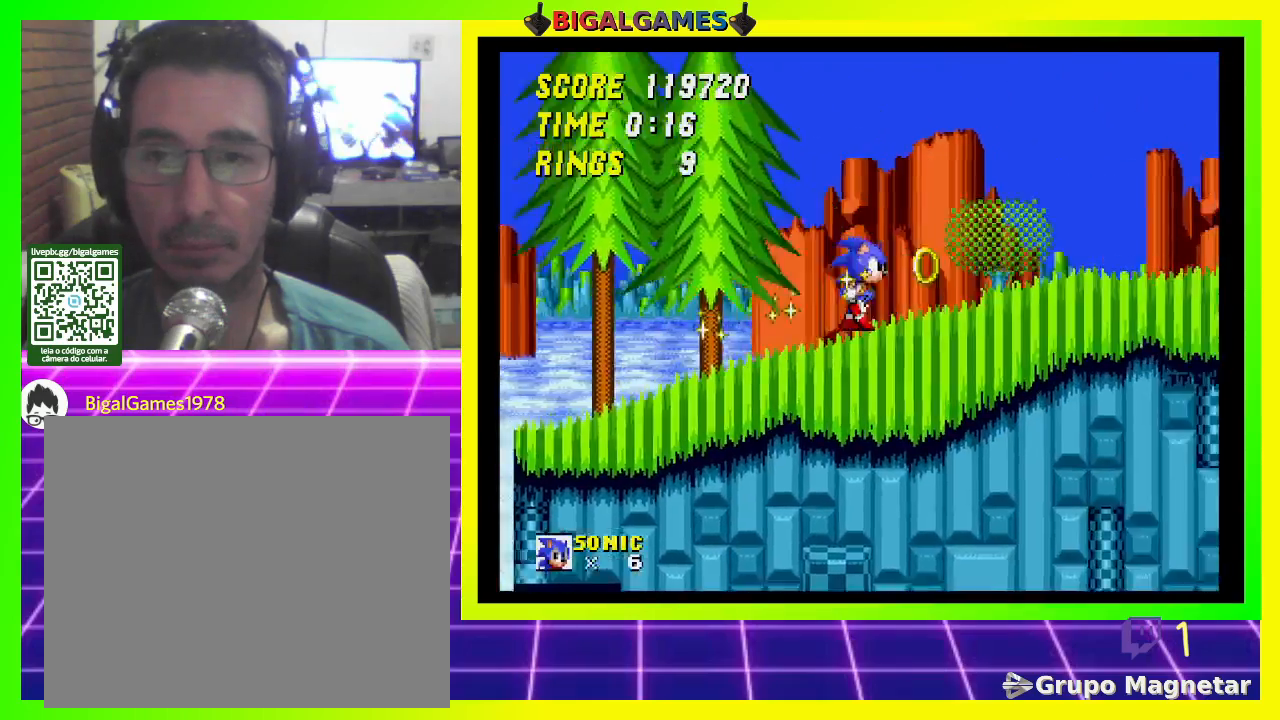
{"buttons": ["CROSS", "DPAD_RIGHT"], "left_stick": "center", "right_stick": "center", "events": [[467, "CROSS", "down"]]}
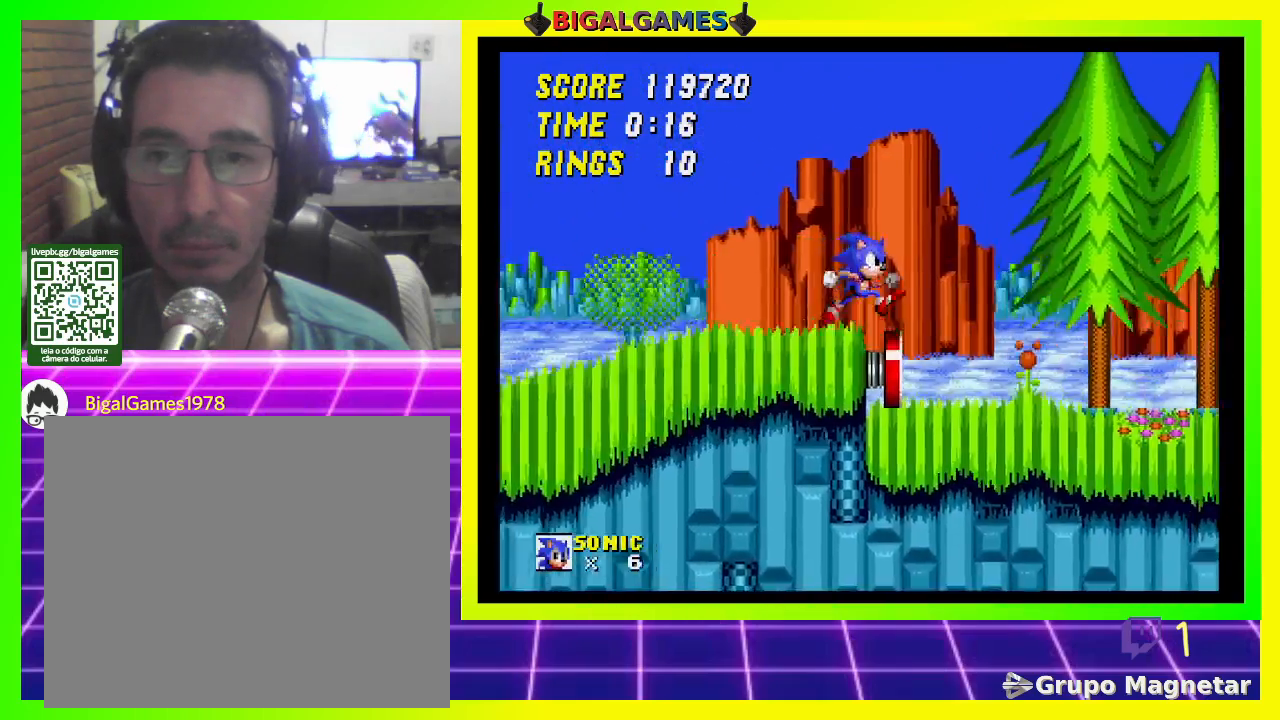
{"buttons": [], "left_stick": "center", "right_stick": "center", "events": [[167, "CROSS", "up"], [333, "DPAD_RIGHT", "up"]]}
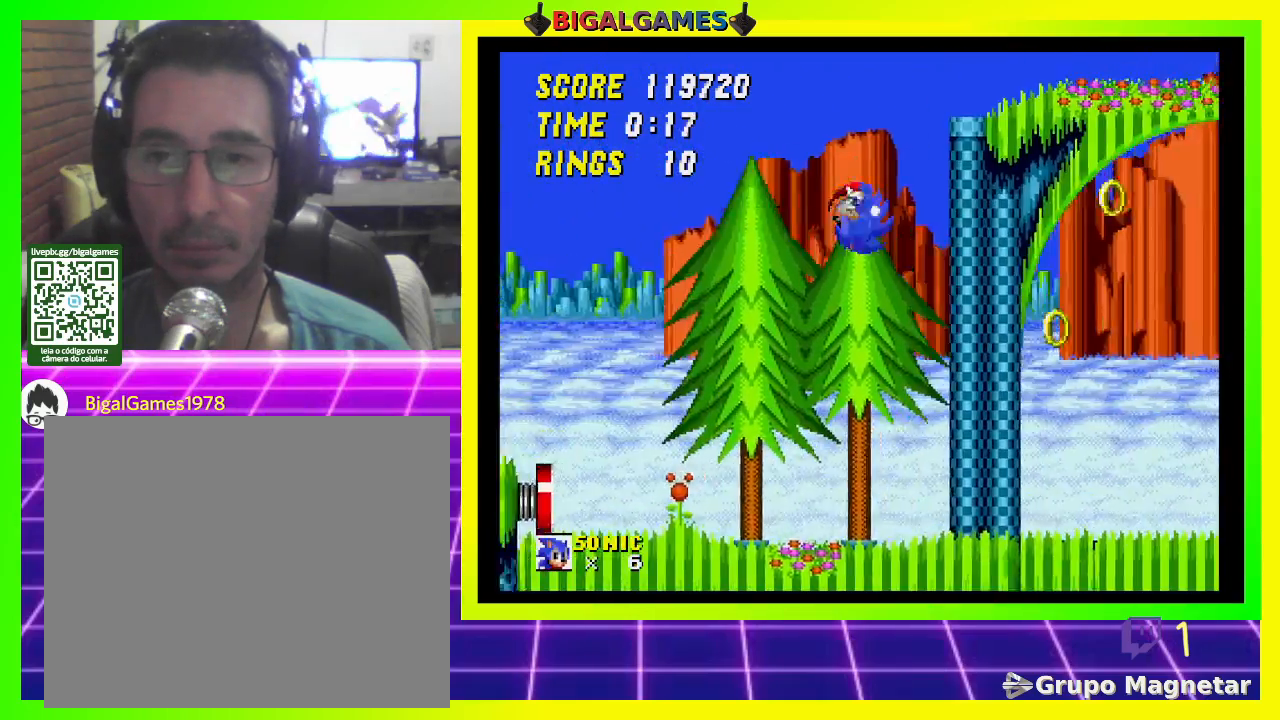
{"buttons": ["DPAD_LEFT"], "left_stick": "center", "right_stick": "center", "events": [[267, "DPAD_LEFT", "down"]]}
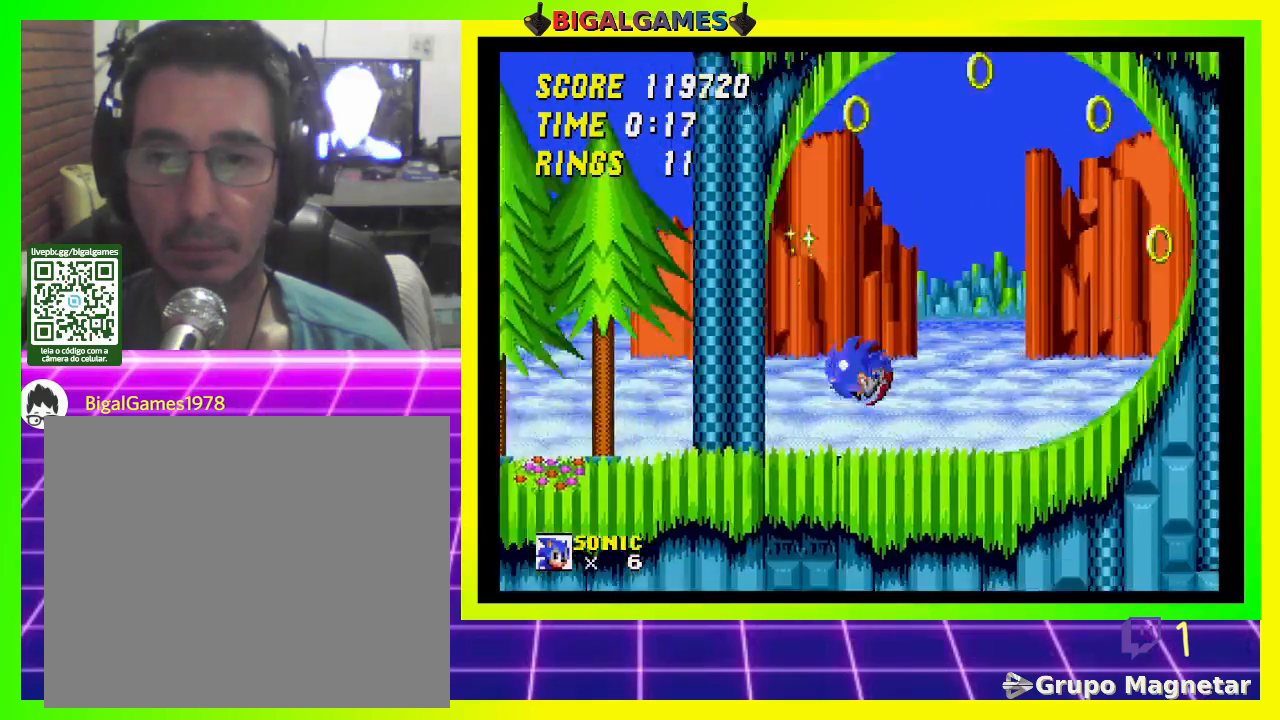
{"buttons": ["DPAD_LEFT"], "left_stick": "center", "right_stick": "center", "events": []}
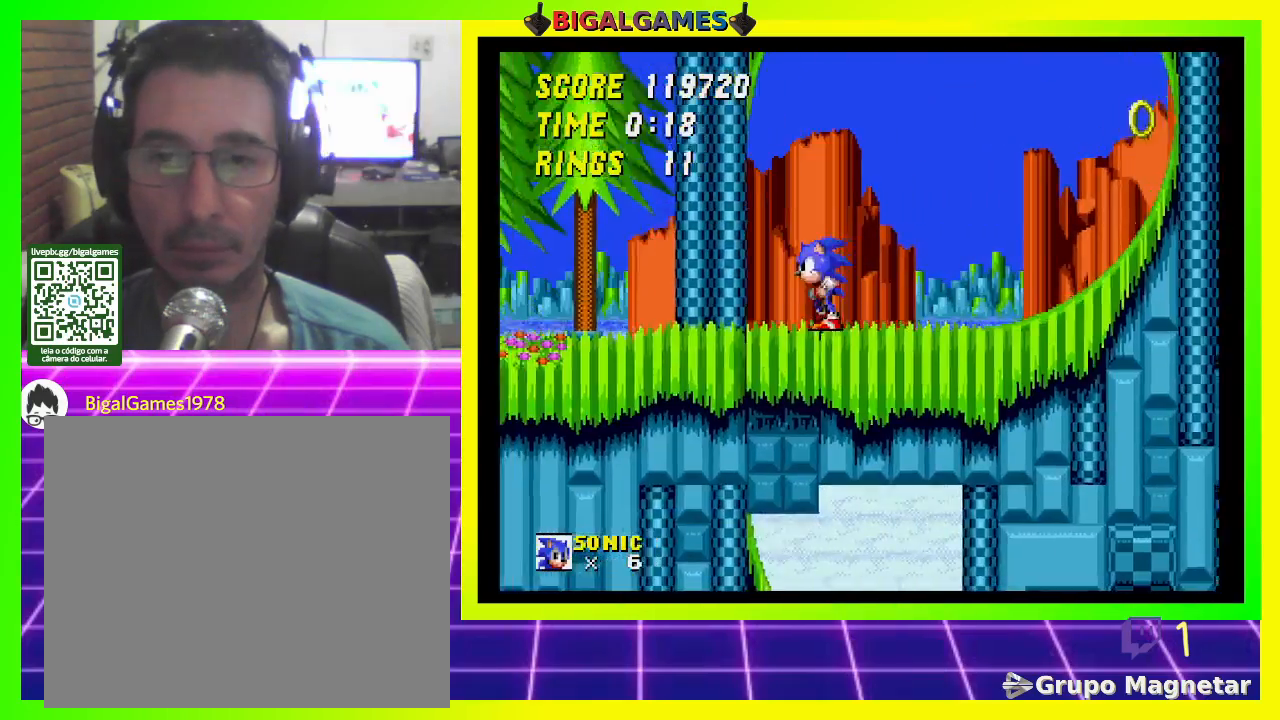
{"buttons": ["DPAD_LEFT"], "left_stick": "center", "right_stick": "center", "events": []}
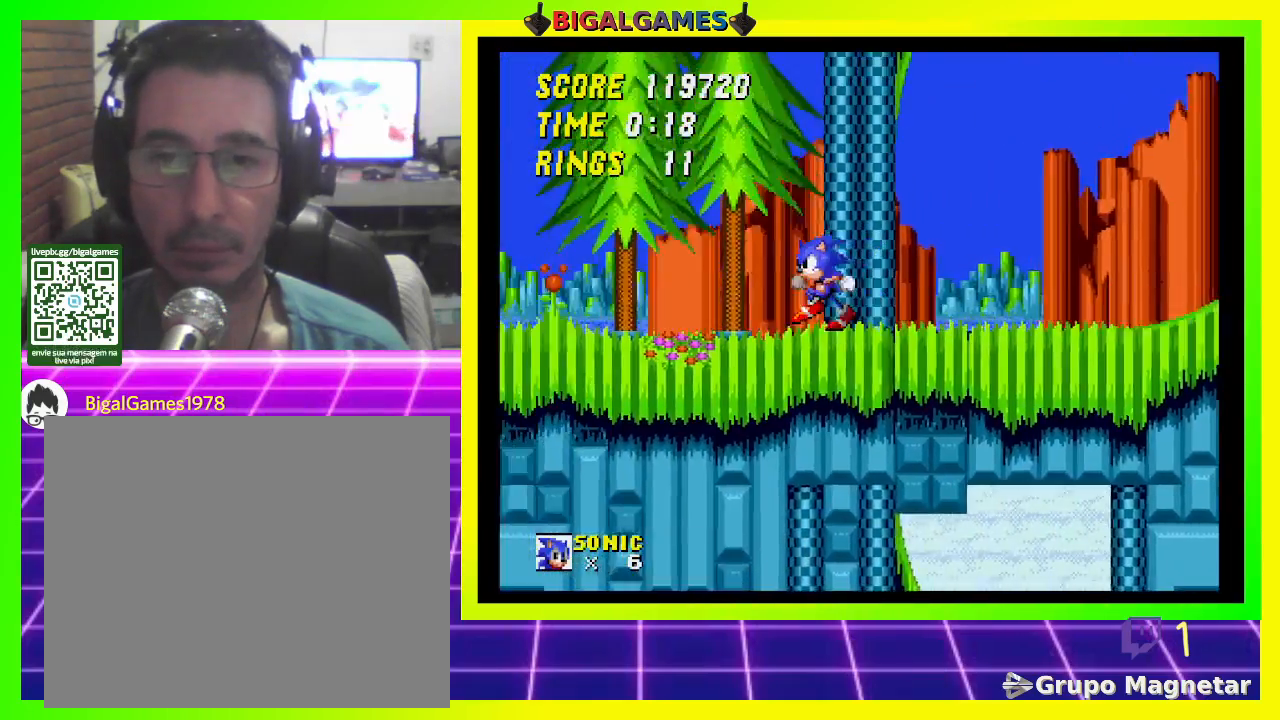
{"buttons": ["DPAD_LEFT"], "left_stick": "center", "right_stick": "center", "events": []}
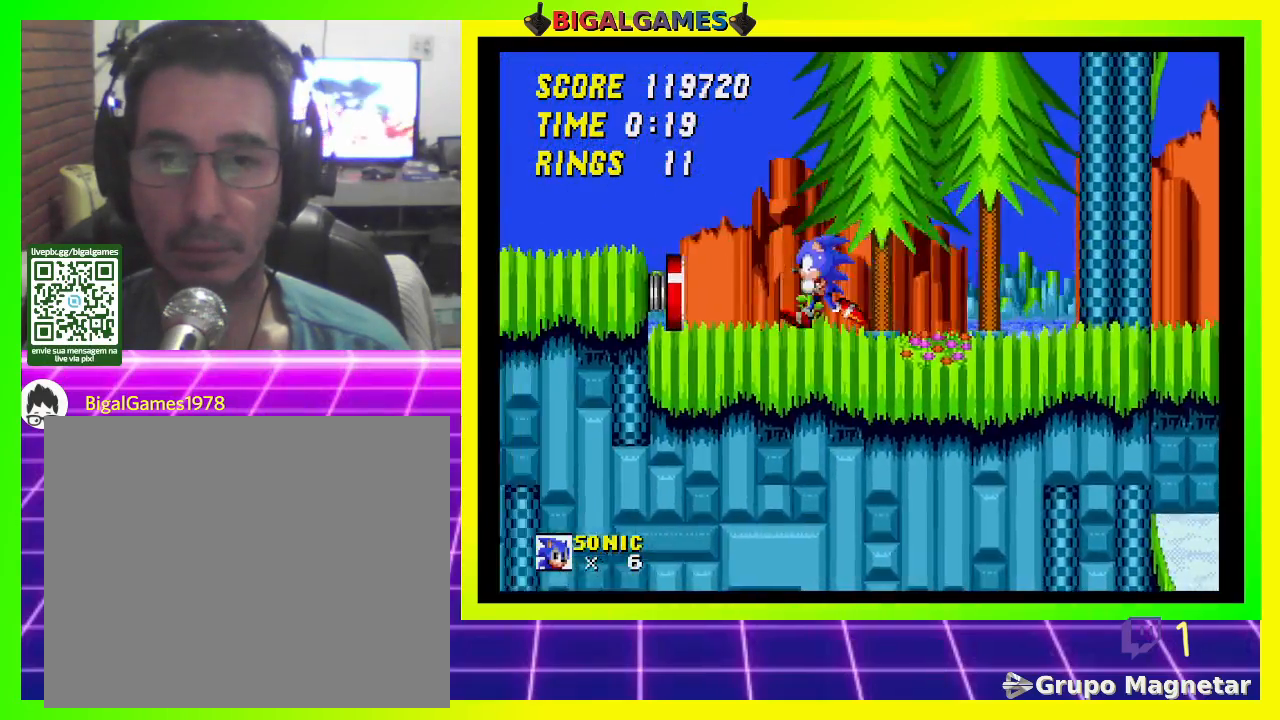
{"buttons": [], "left_stick": "center", "right_stick": "center", "events": [[100, "DPAD_DOWN", "down"], [133, "DPAD_LEFT", "up"], [367, "DPAD_DOWN", "up"]]}
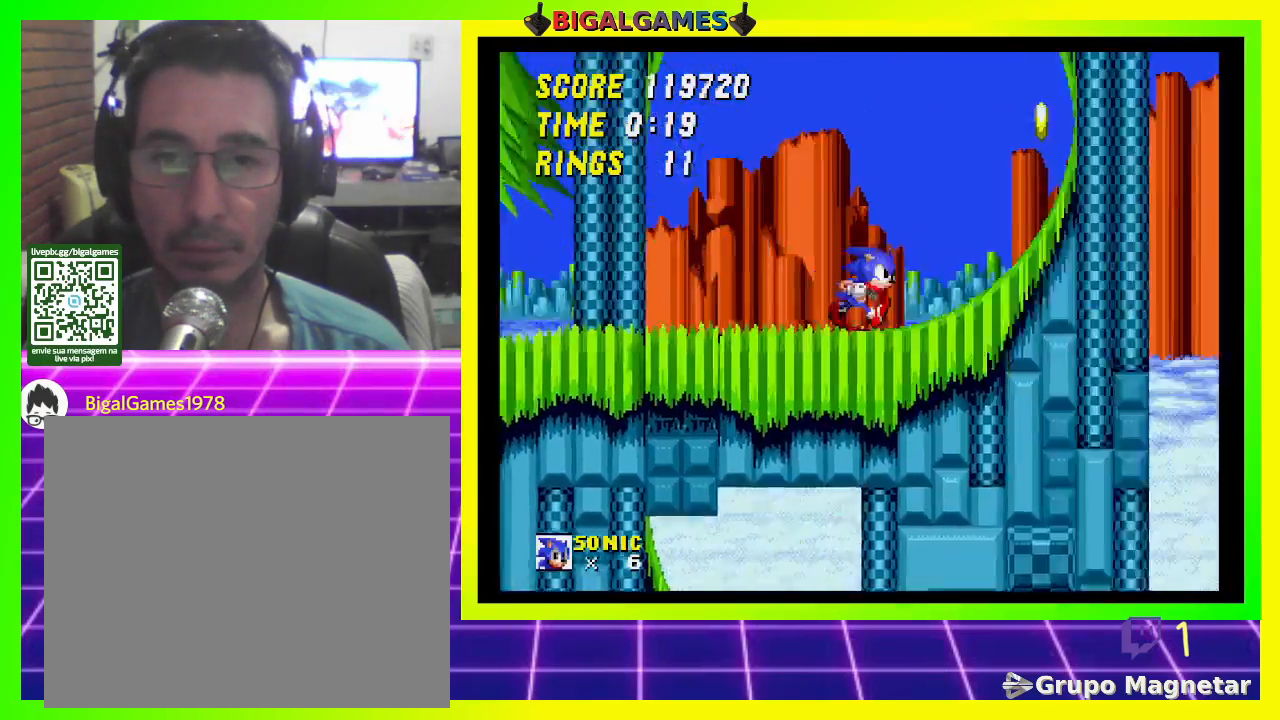
{"buttons": [], "left_stick": "center", "right_stick": "center", "events": []}
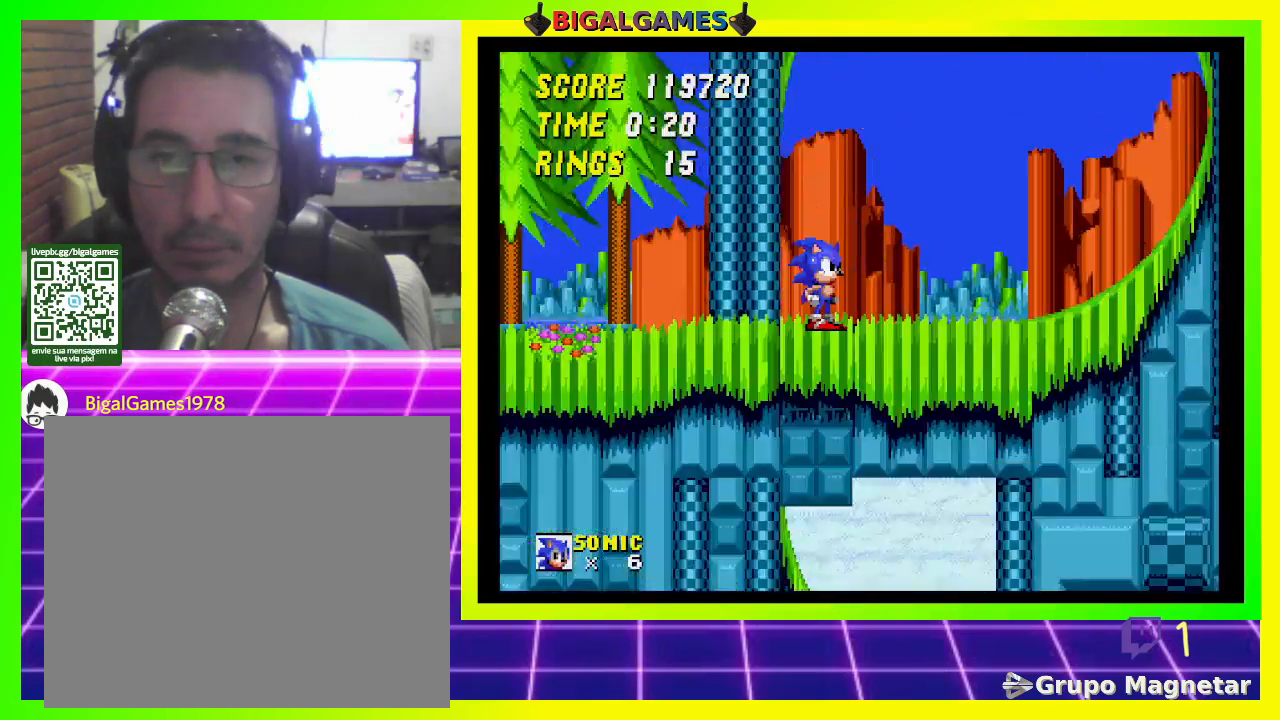
{"buttons": [], "left_stick": "center", "right_stick": "center", "events": []}
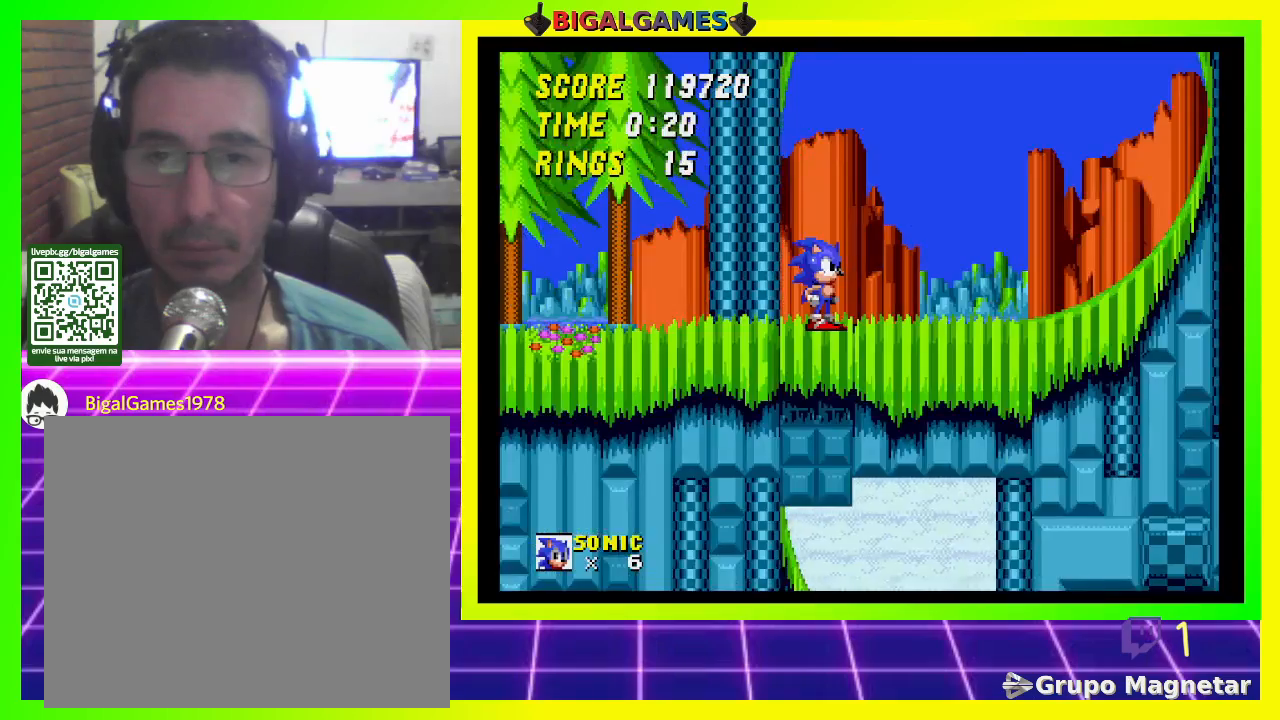
{"buttons": ["DPAD_LEFT"], "left_stick": "center", "right_stick": "center", "events": [[33, "DPAD_LEFT", "down"]]}
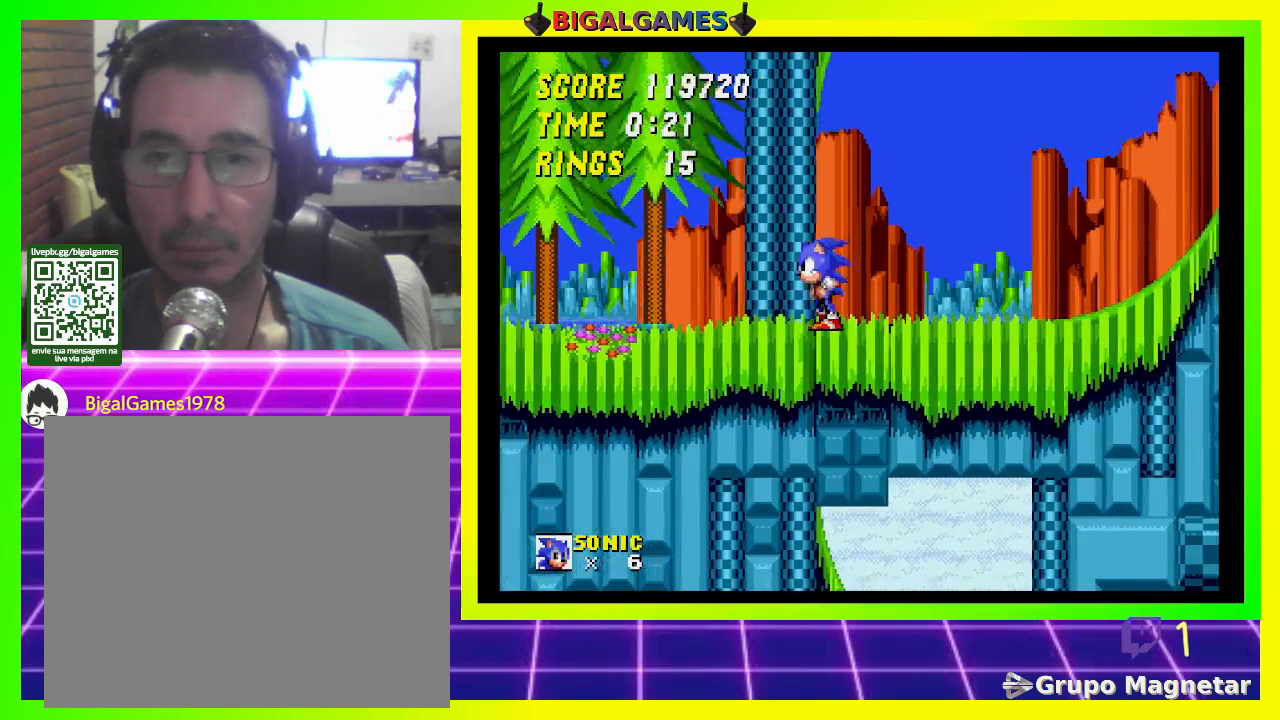
{"buttons": ["DPAD_LEFT"], "left_stick": "center", "right_stick": "center", "events": []}
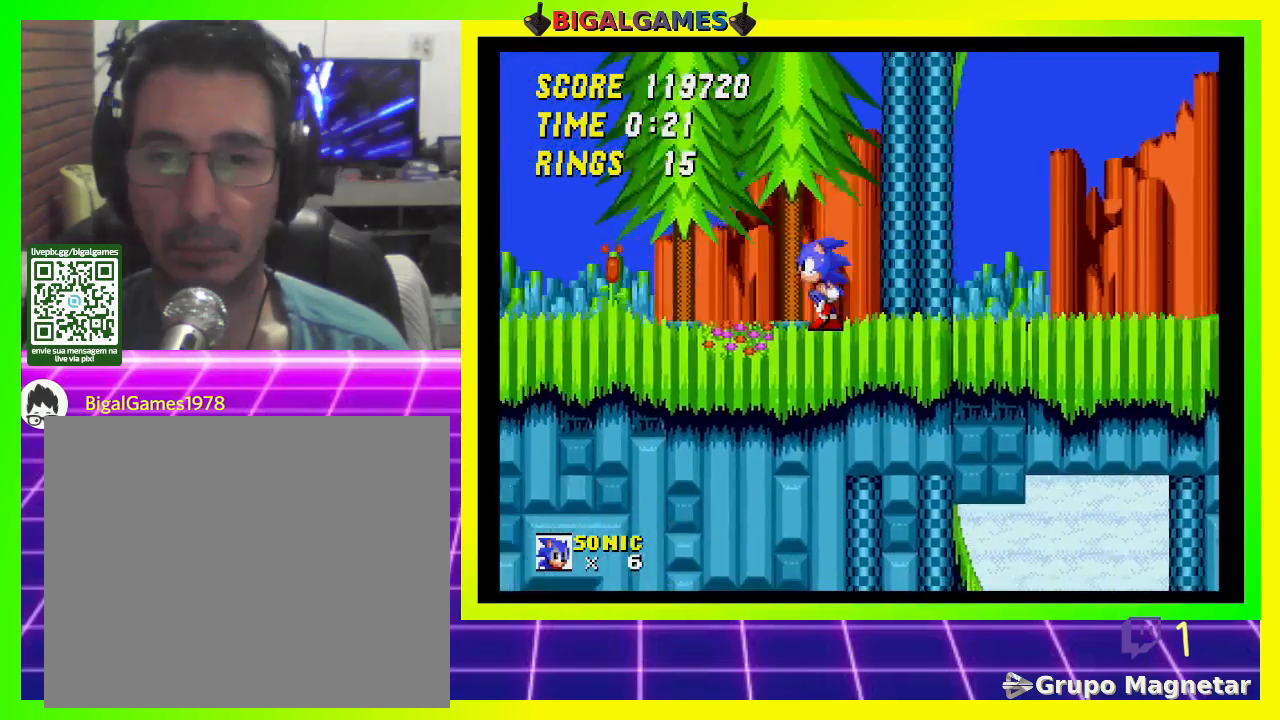
{"buttons": ["CROSS", "DPAD_LEFT"], "left_stick": "center", "right_stick": "center", "events": [[100, "CROSS", "down"]]}
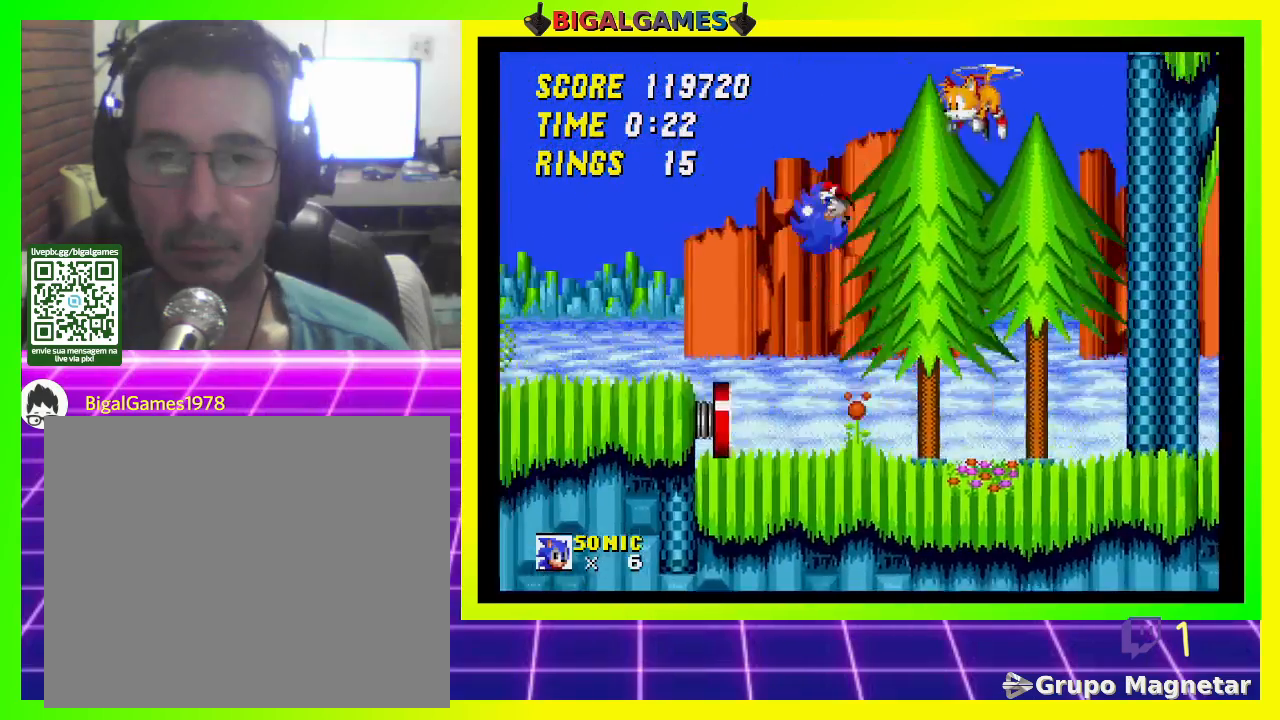
{"buttons": [], "left_stick": "center", "right_stick": "center", "events": [[33, "CROSS", "up"], [367, "DPAD_LEFT", "up"]]}
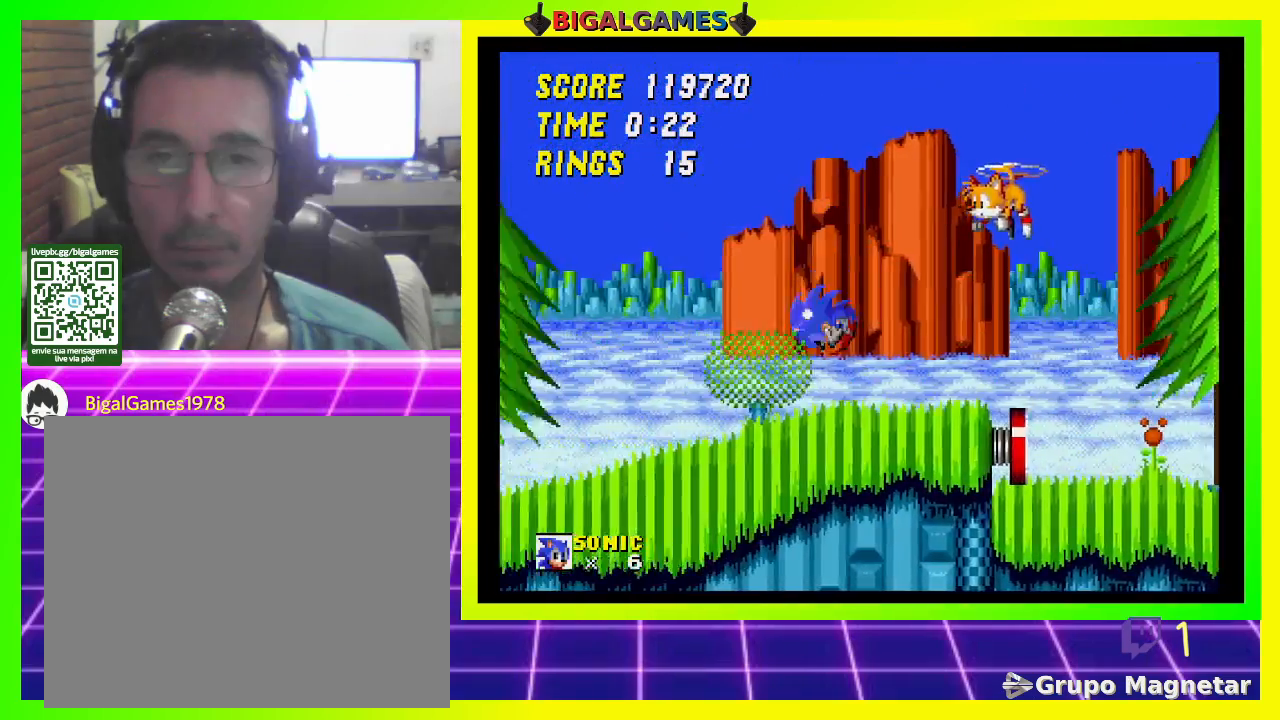
{"buttons": ["DPAD_RIGHT"], "left_stick": "center", "right_stick": "center", "events": [[233, "DPAD_RIGHT", "down"]]}
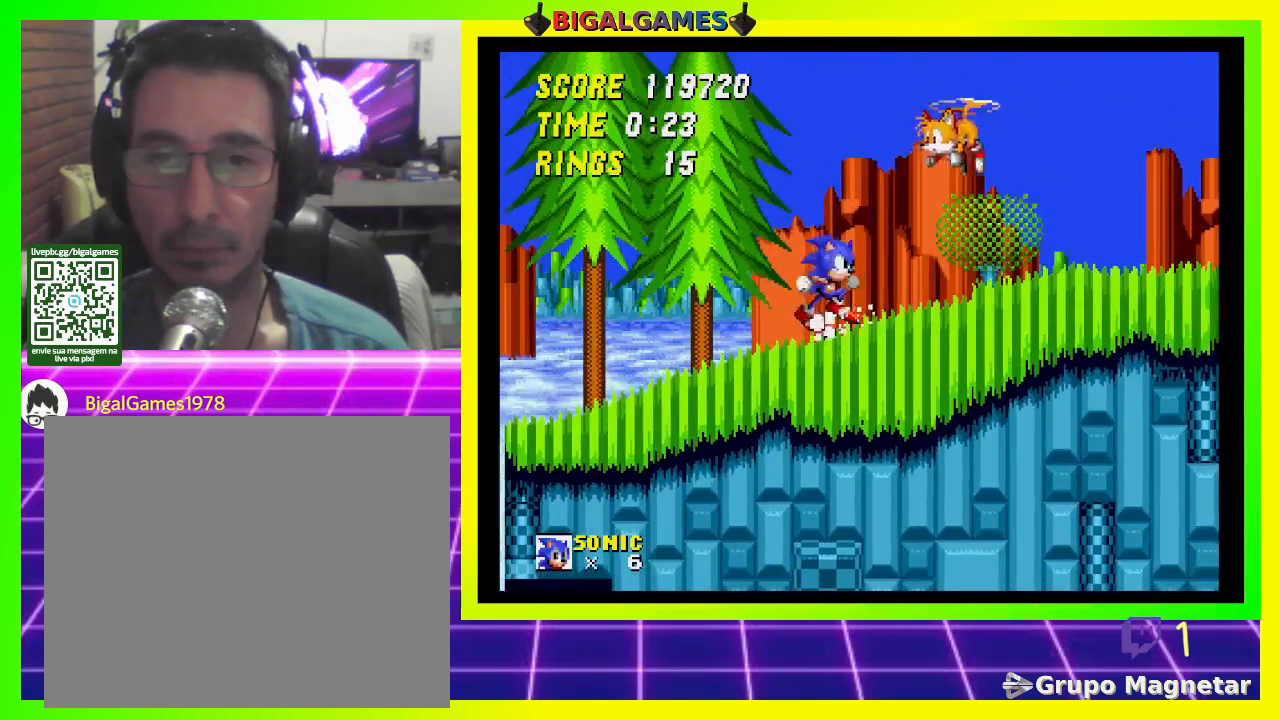
{"buttons": [], "left_stick": "center", "right_stick": "center", "events": [[200, "DPAD_RIGHT", "up"]]}
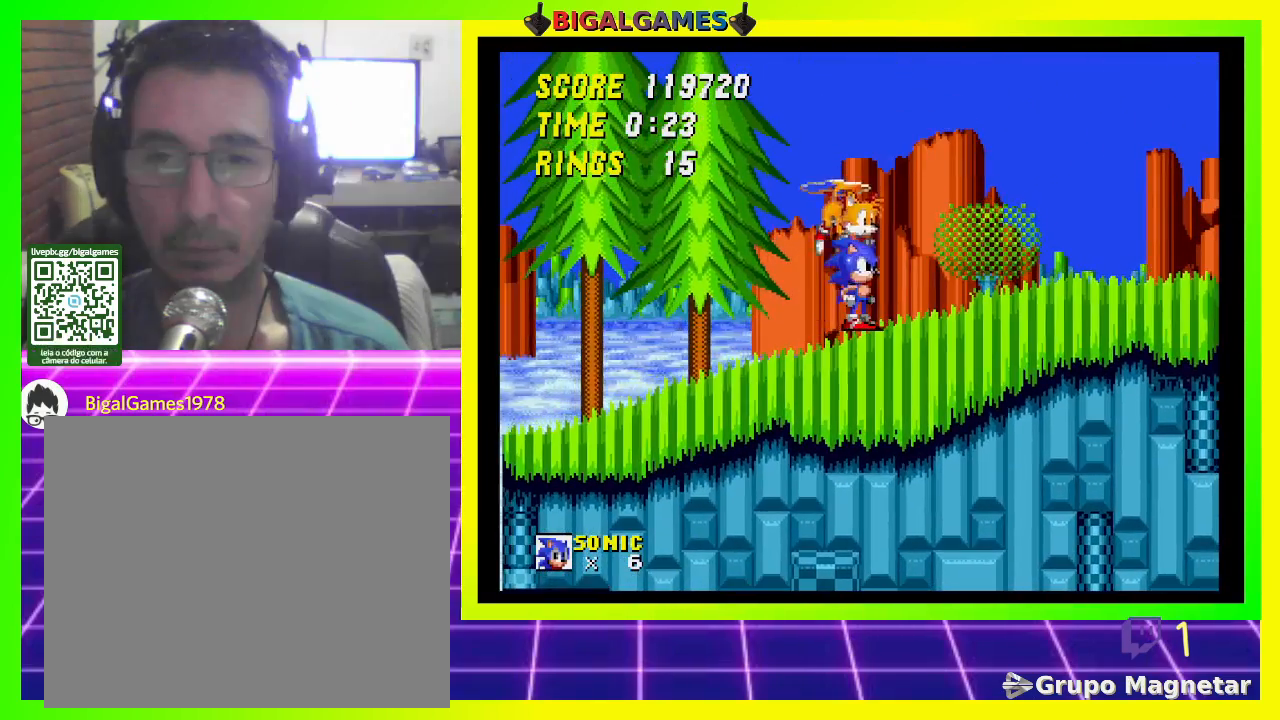
{"buttons": ["CROSS", "DPAD_DOWN"], "left_stick": "center", "right_stick": "center", "events": [[100, "DPAD_DOWN", "down"], [233, "CROSS", "down"], [333, "CROSS", "up"], [367, "CROSS", "down"], [467, "CROSS", "up"], [500, "CROSS", "down"]]}
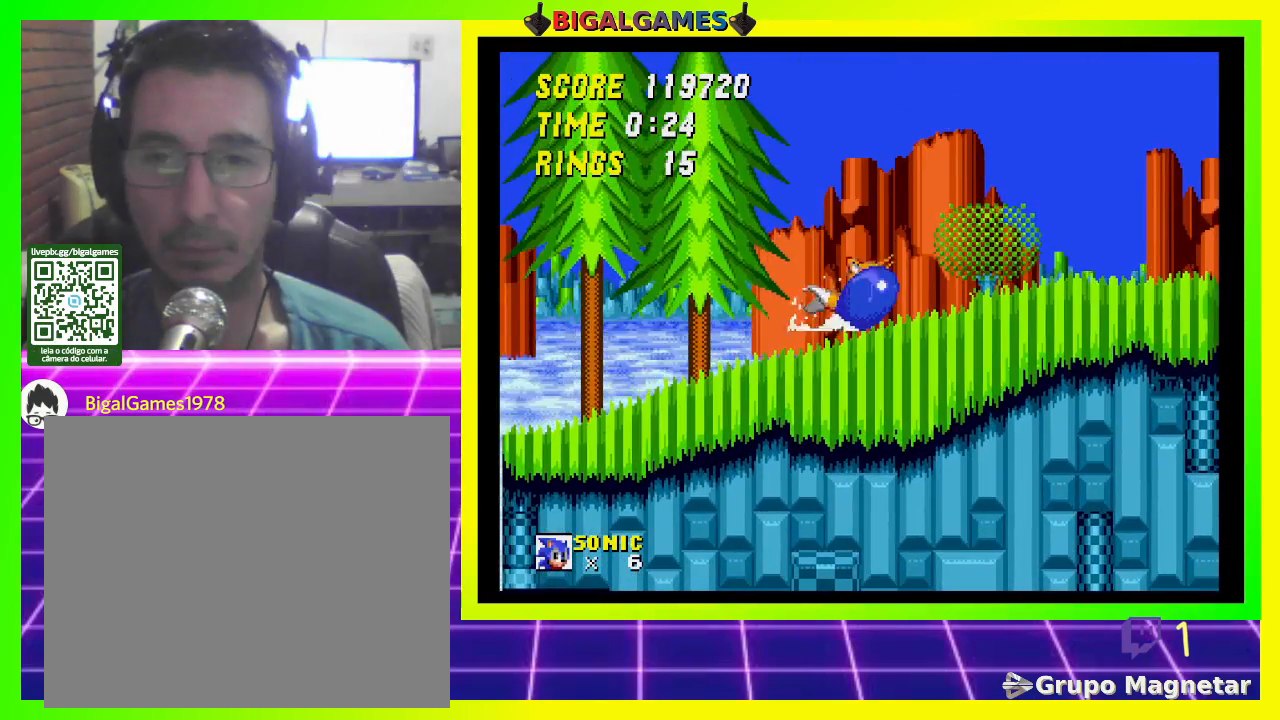
{"buttons": ["CROSS", "DPAD_RIGHT"], "left_stick": "center", "right_stick": "center", "events": [[100, "CROSS", "up"], [167, "DPAD_DOWN", "up"], [467, "CROSS", "down"], [500, "DPAD_RIGHT", "down"]]}
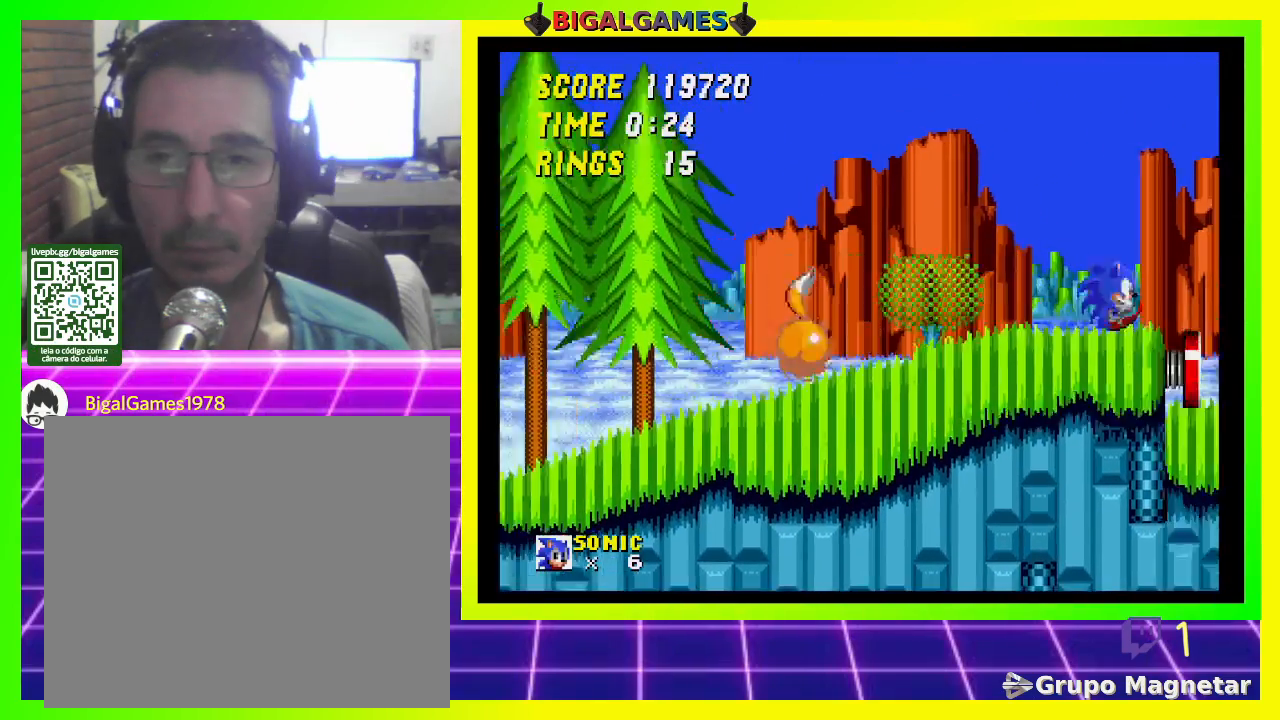
{"buttons": ["CROSS", "DPAD_RIGHT"], "left_stick": "center", "right_stick": "center", "events": []}
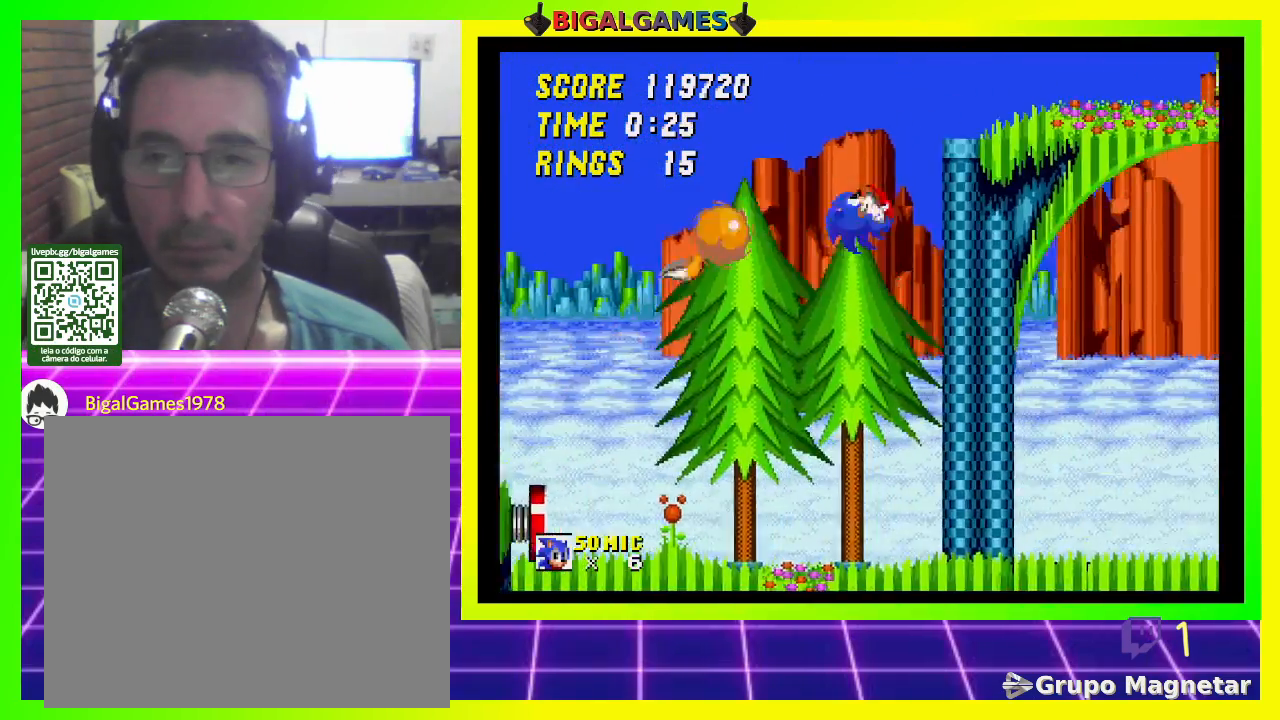
{"buttons": [], "left_stick": "center", "right_stick": "center", "events": [[300, "CROSS", "up"], [400, "DPAD_RIGHT", "up"]]}
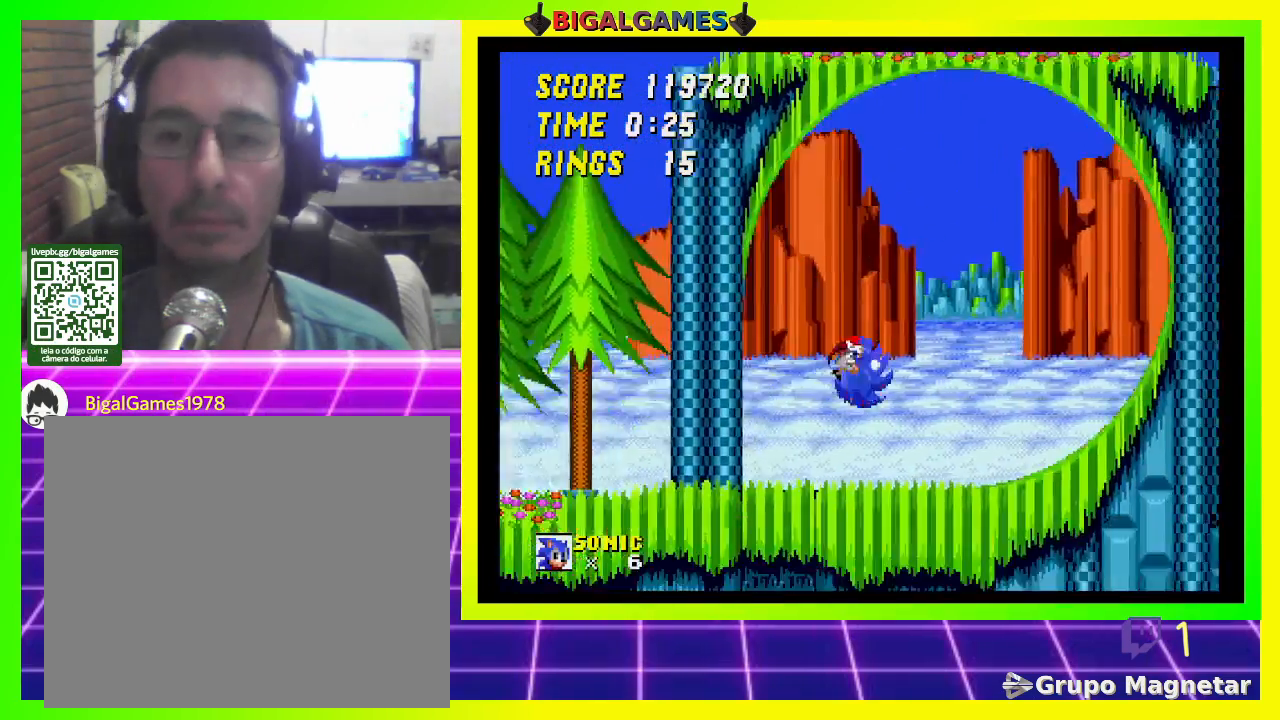
{"buttons": ["DPAD_LEFT"], "left_stick": "center", "right_stick": "center", "events": [[67, "DPAD_LEFT", "down"]]}
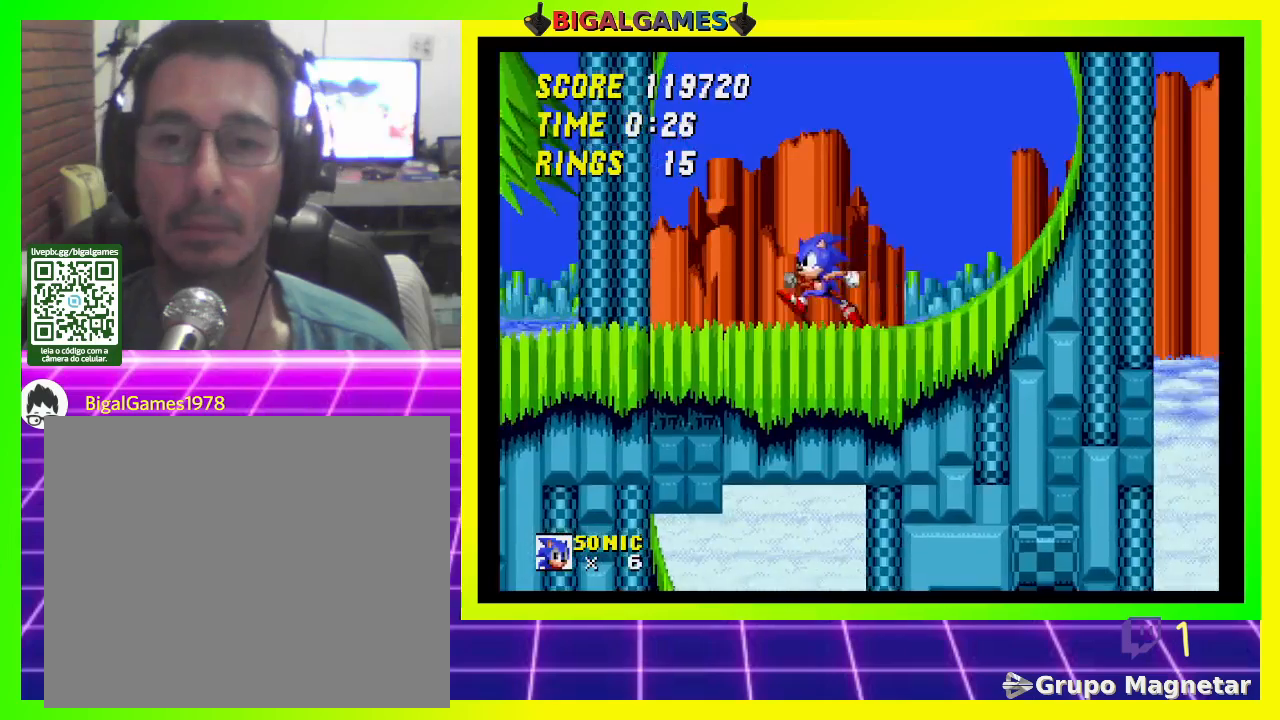
{"buttons": ["DPAD_LEFT"], "left_stick": "center", "right_stick": "center", "events": []}
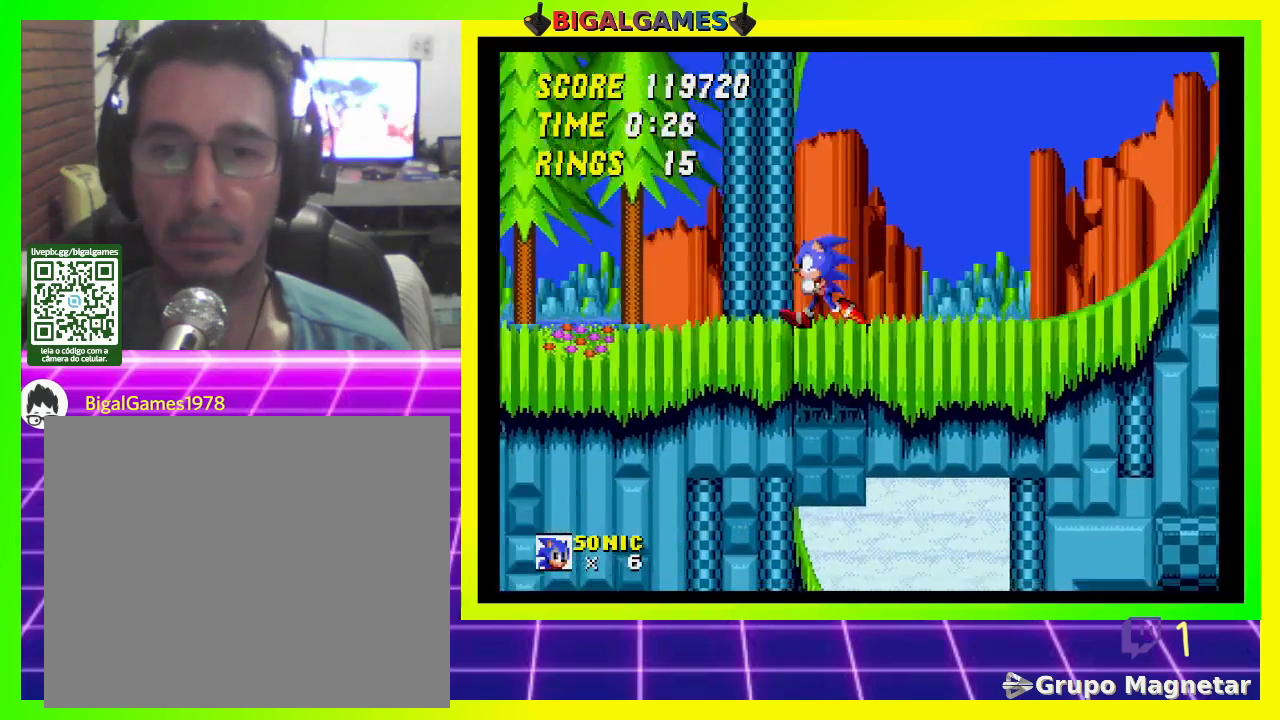
{"buttons": ["CROSS", "DPAD_LEFT"], "left_stick": "center", "right_stick": "center", "events": [[367, "CROSS", "down"]]}
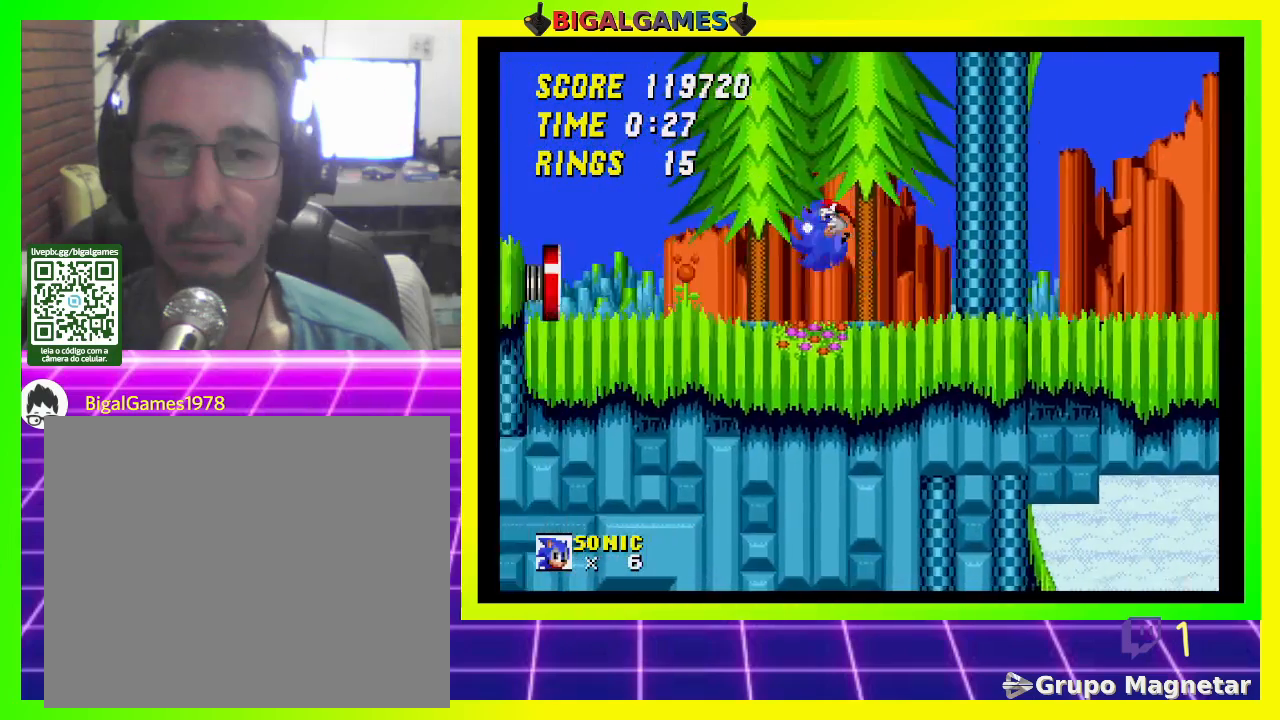
{"buttons": ["DPAD_LEFT"], "left_stick": "center", "right_stick": "center", "events": [[400, "CROSS", "up"]]}
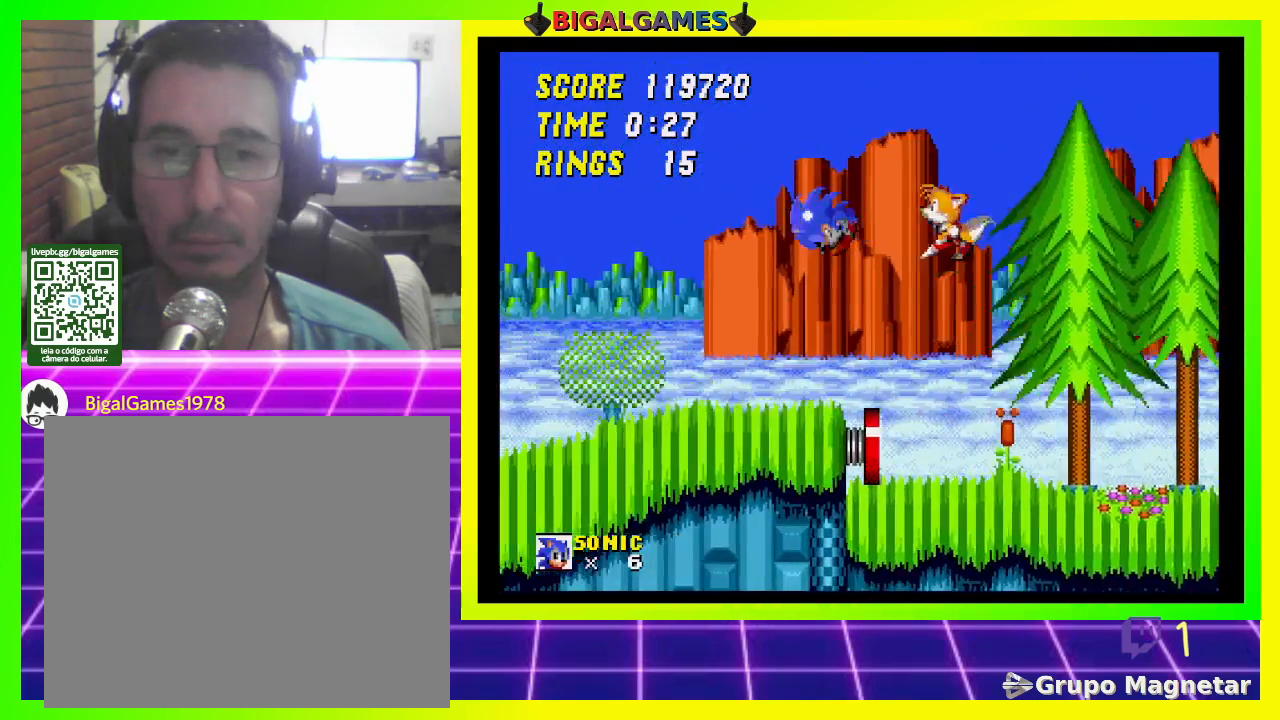
{"buttons": ["DPAD_RIGHT"], "left_stick": "center", "right_stick": "center", "events": [[233, "DPAD_LEFT", "up"], [500, "DPAD_RIGHT", "down"]]}
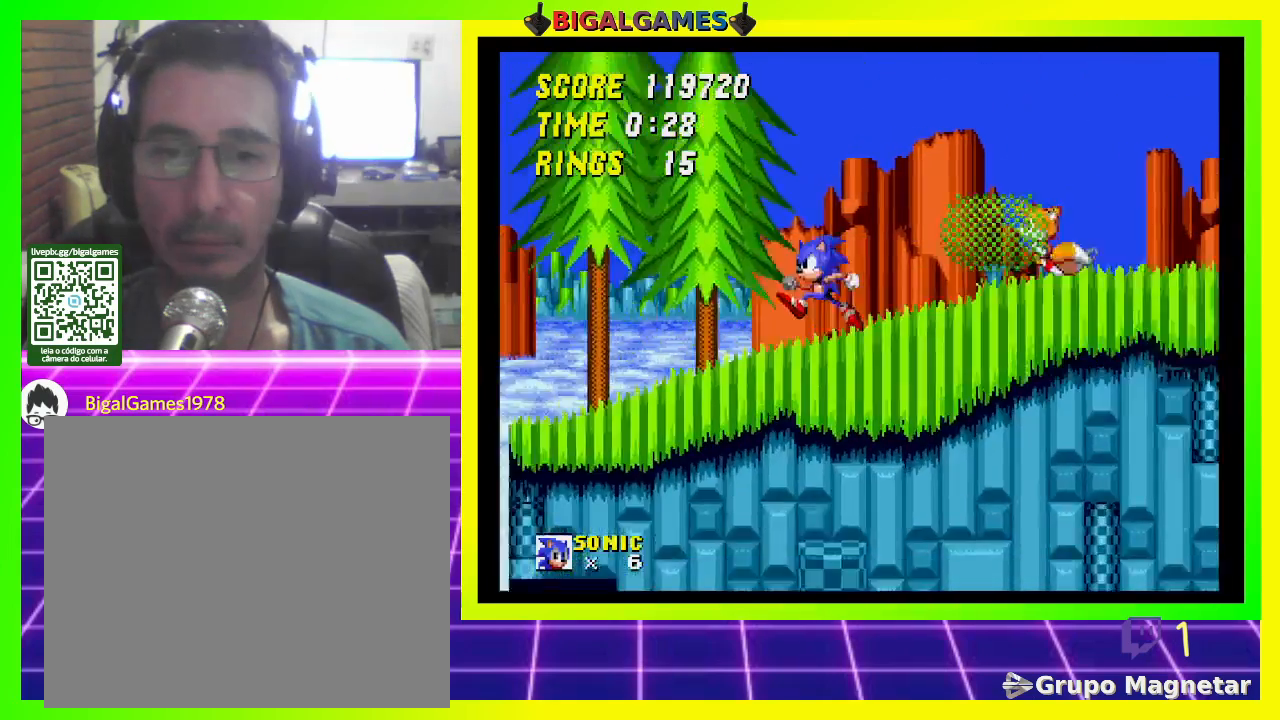
{"buttons": [], "left_stick": "center", "right_stick": "center", "events": [[467, "DPAD_RIGHT", "up"]]}
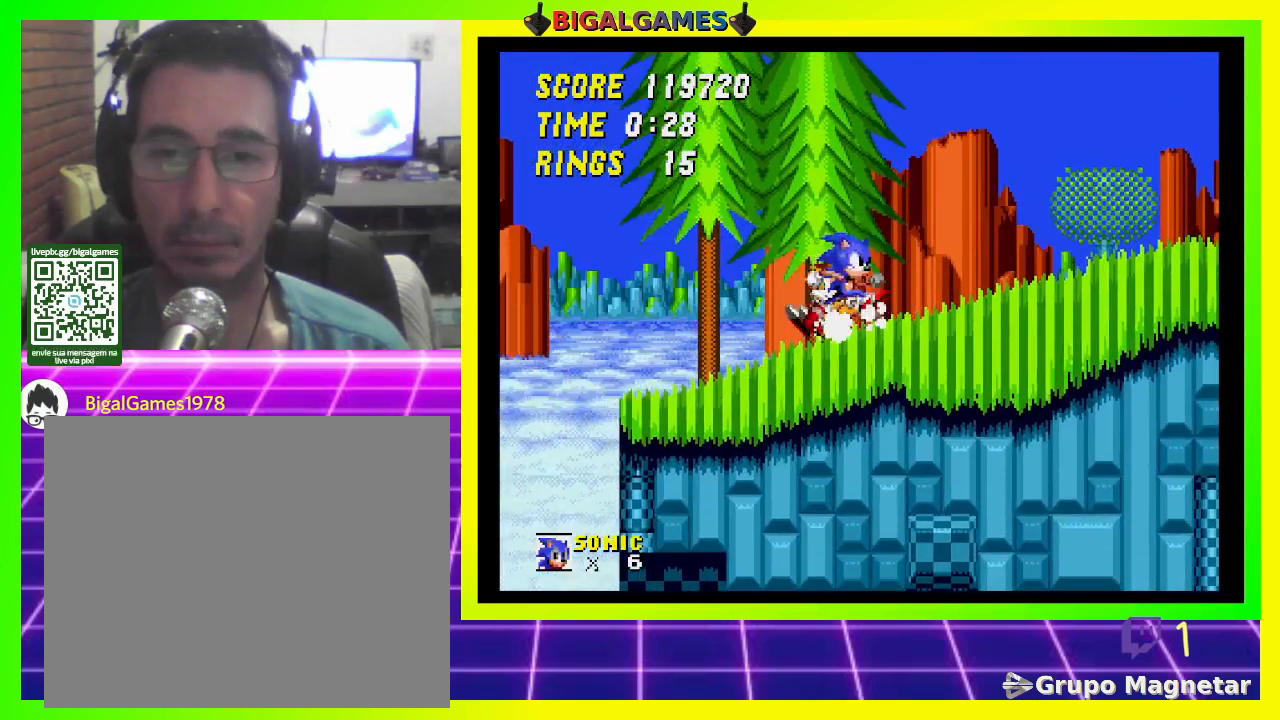
{"buttons": ["DPAD_LEFT"], "left_stick": "center", "right_stick": "center", "events": [[67, "DPAD_LEFT", "down"]]}
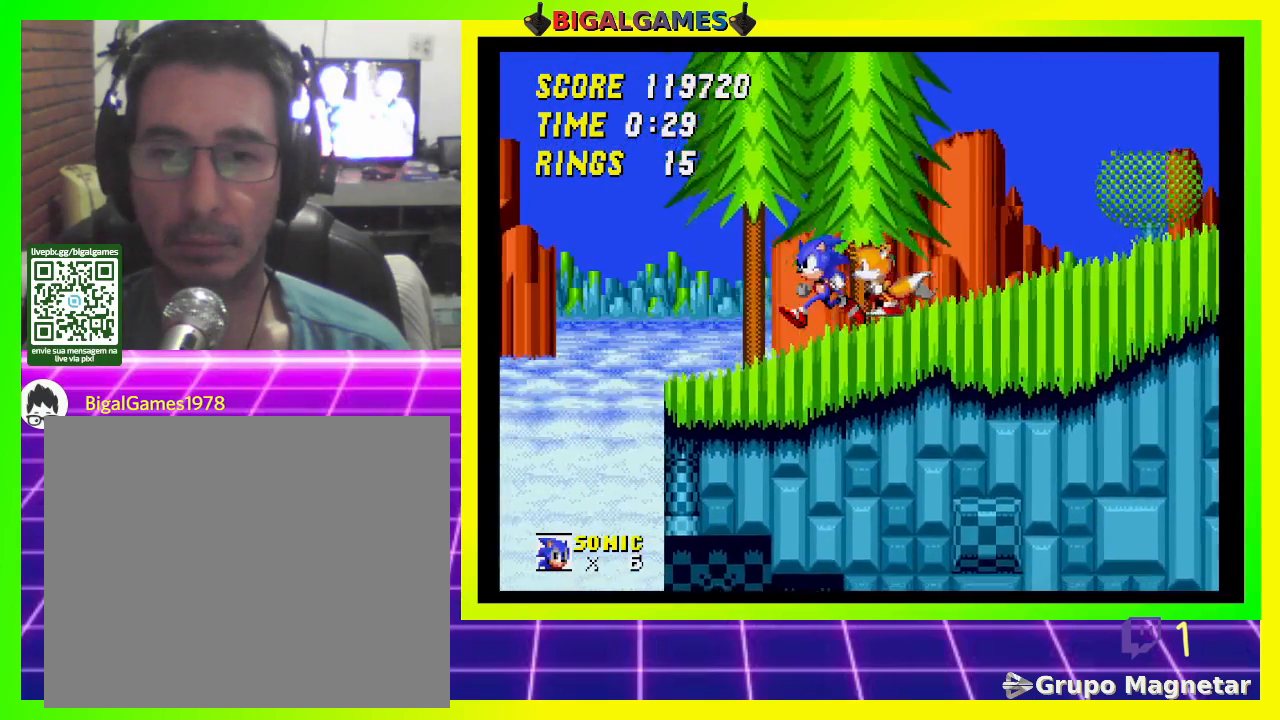
{"buttons": [], "left_stick": "center", "right_stick": "center", "events": [[100, "DPAD_LEFT", "up"], [233, "DPAD_RIGHT", "down"], [467, "DPAD_RIGHT", "up"]]}